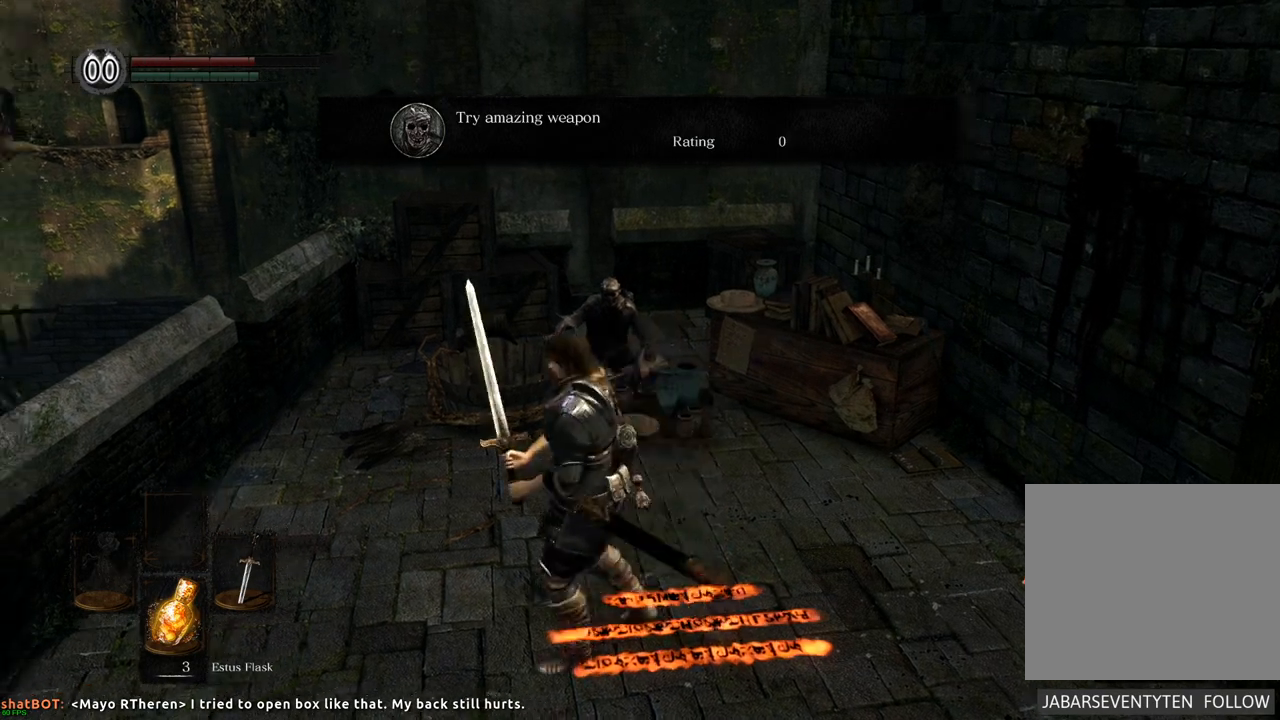
Gameplay with a controller (PlayStation layout); each line is a JSON object with the inputs held at the frame after it. "events" lists button and stick changes between this image and that frame as [ms after this image, input, new state], when the widget could be followed in between. Not read: L3 R3.
{"buttons": [], "left_stick": "center", "right_stick": "center", "events": [[283, "left_stick", "center"]]}
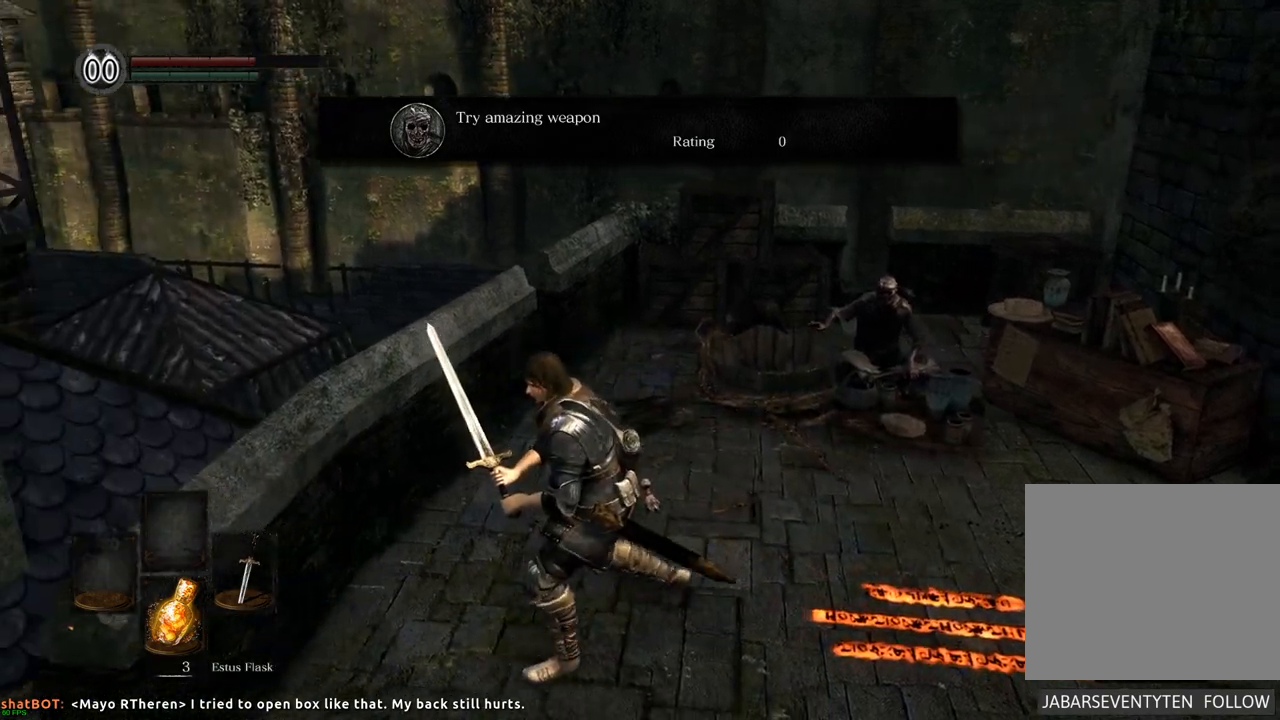
{"buttons": [], "left_stick": "center", "right_stick": "center", "events": [[50, "left_stick", "up"], [400, "left_stick", "center"]]}
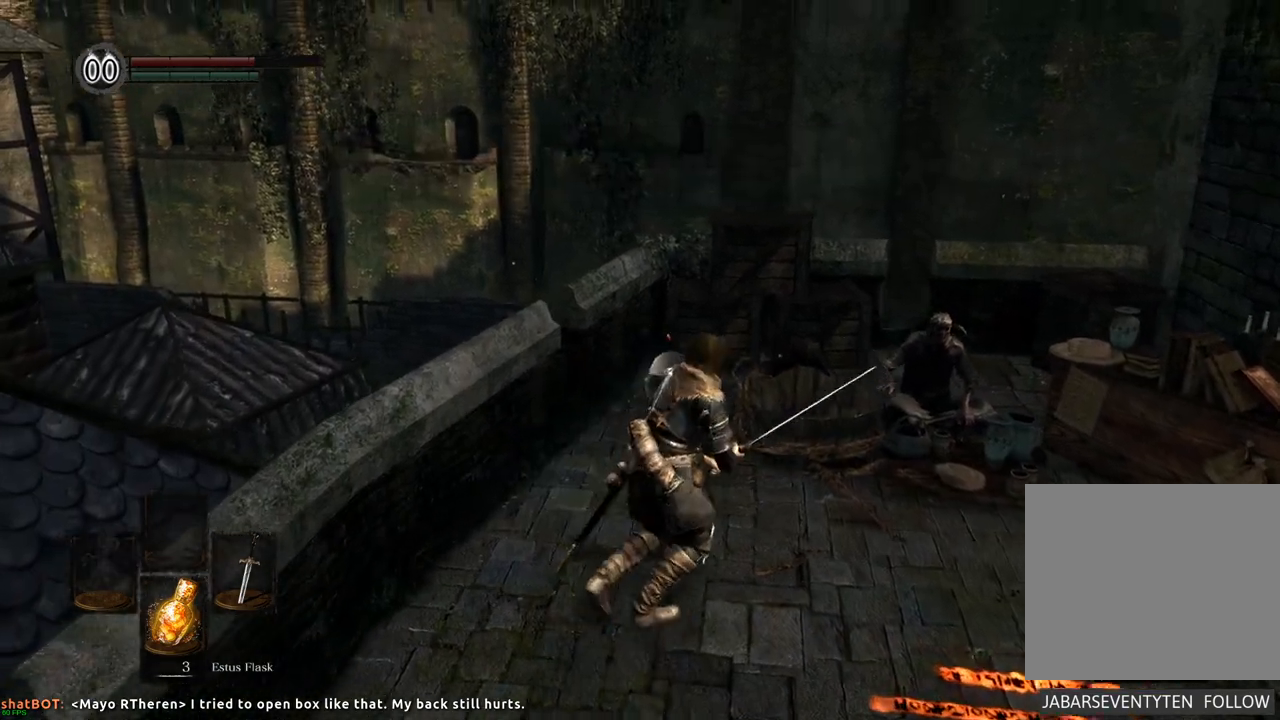
{"buttons": [], "left_stick": "right", "right_stick": "up-right", "events": [[367, "left_stick", "right"], [500, "right_stick", "up-right"]]}
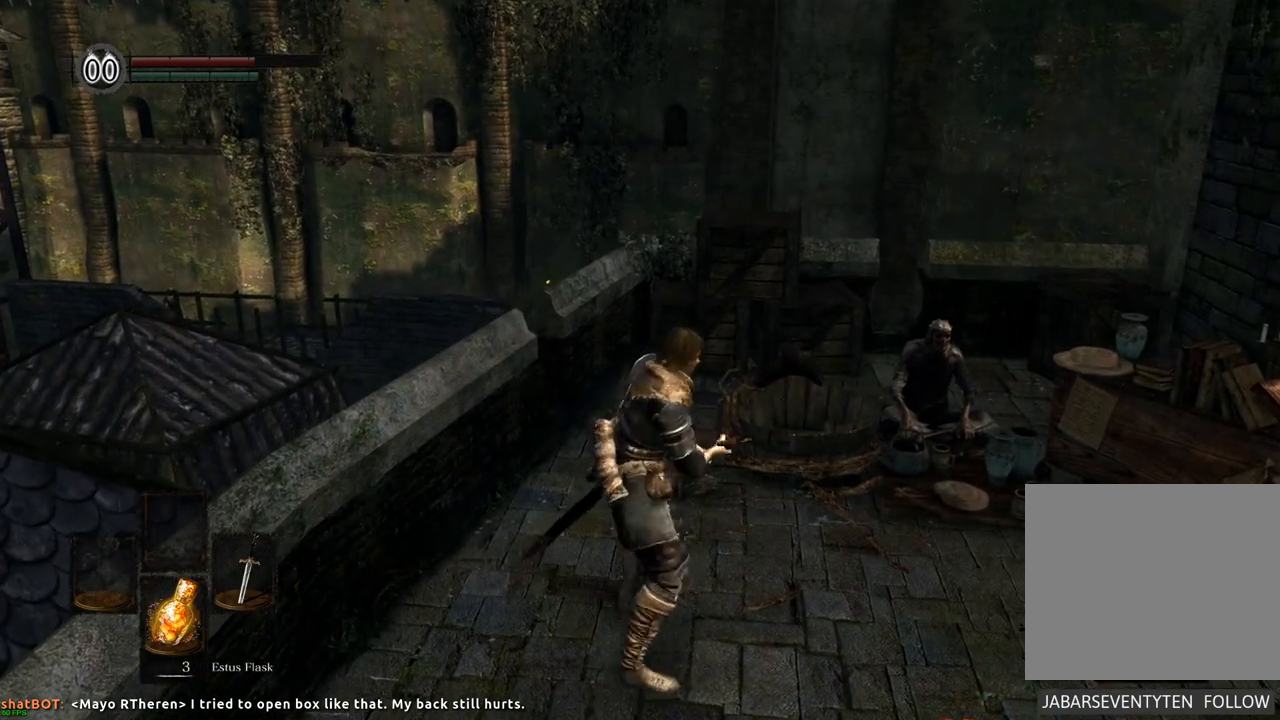
{"buttons": [], "left_stick": "up", "right_stick": "center", "events": [[83, "left_stick", "up-right"], [183, "right_stick", "center"], [367, "left_stick", "up"]]}
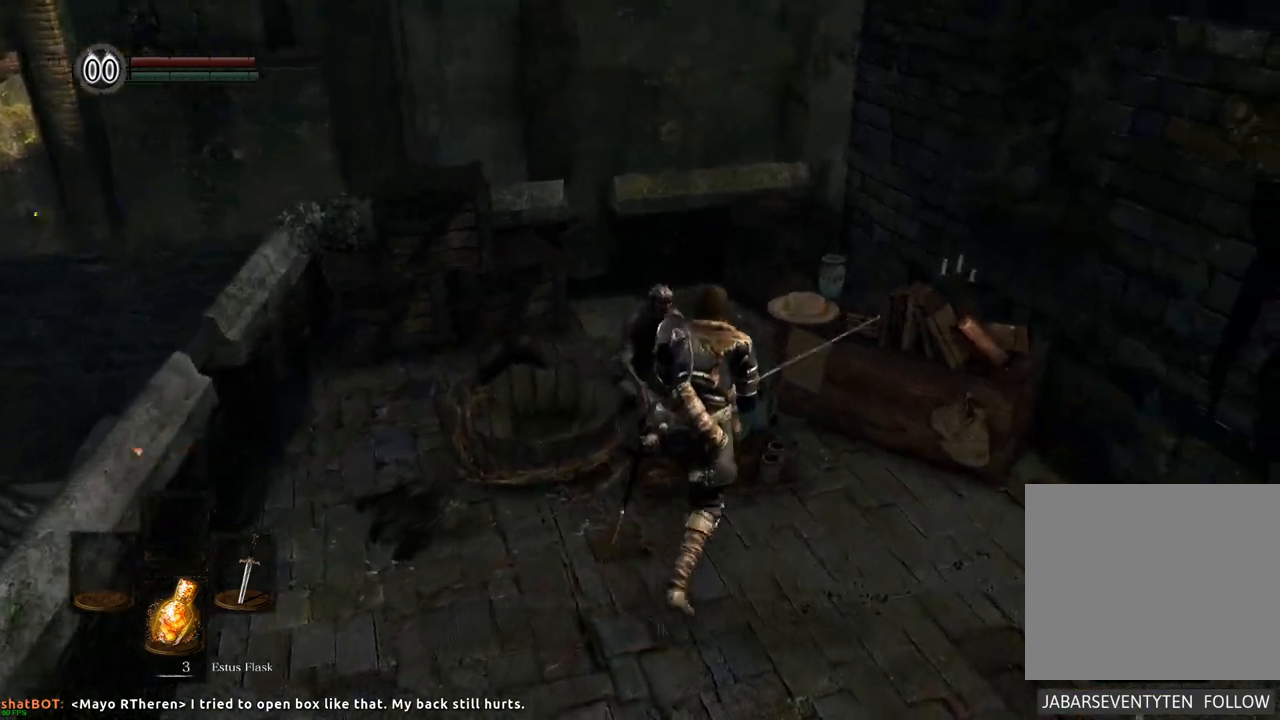
{"buttons": [], "left_stick": "center", "right_stick": "center", "events": [[50, "left_stick", "center"]]}
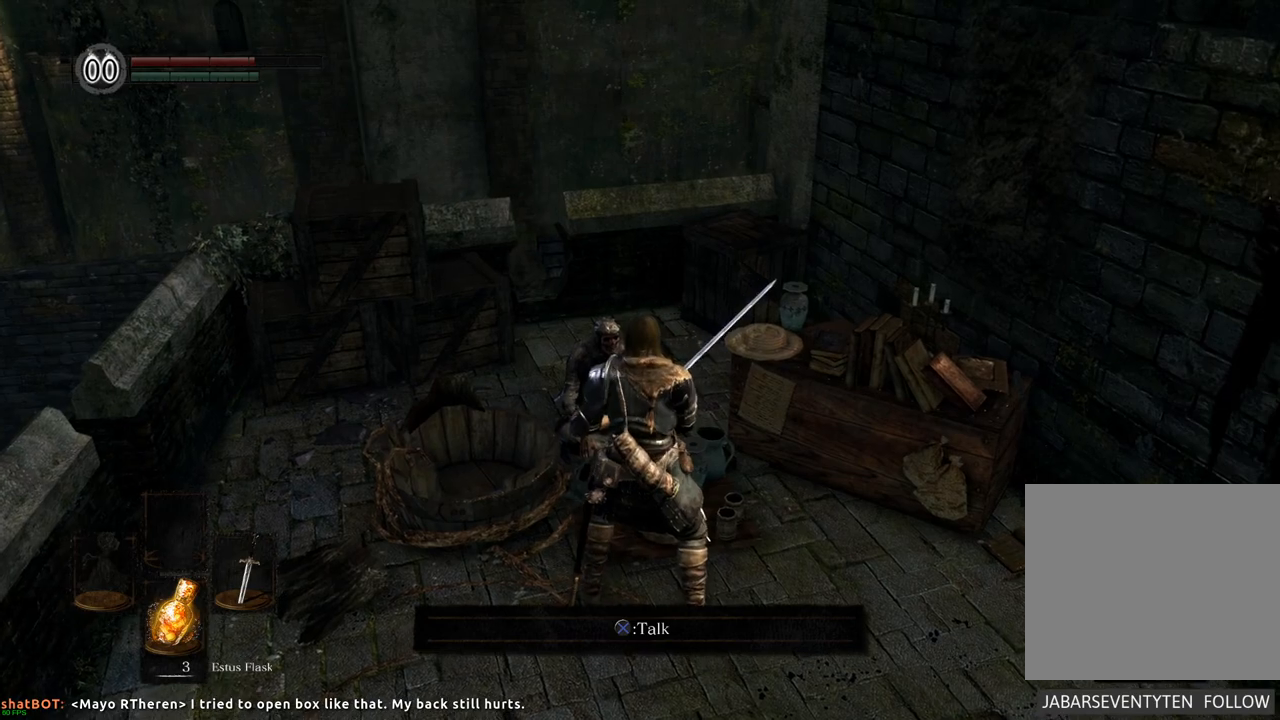
{"buttons": [], "left_stick": "center", "right_stick": "center", "events": [[300, "CROSS", "down"], [367, "CROSS", "up"]]}
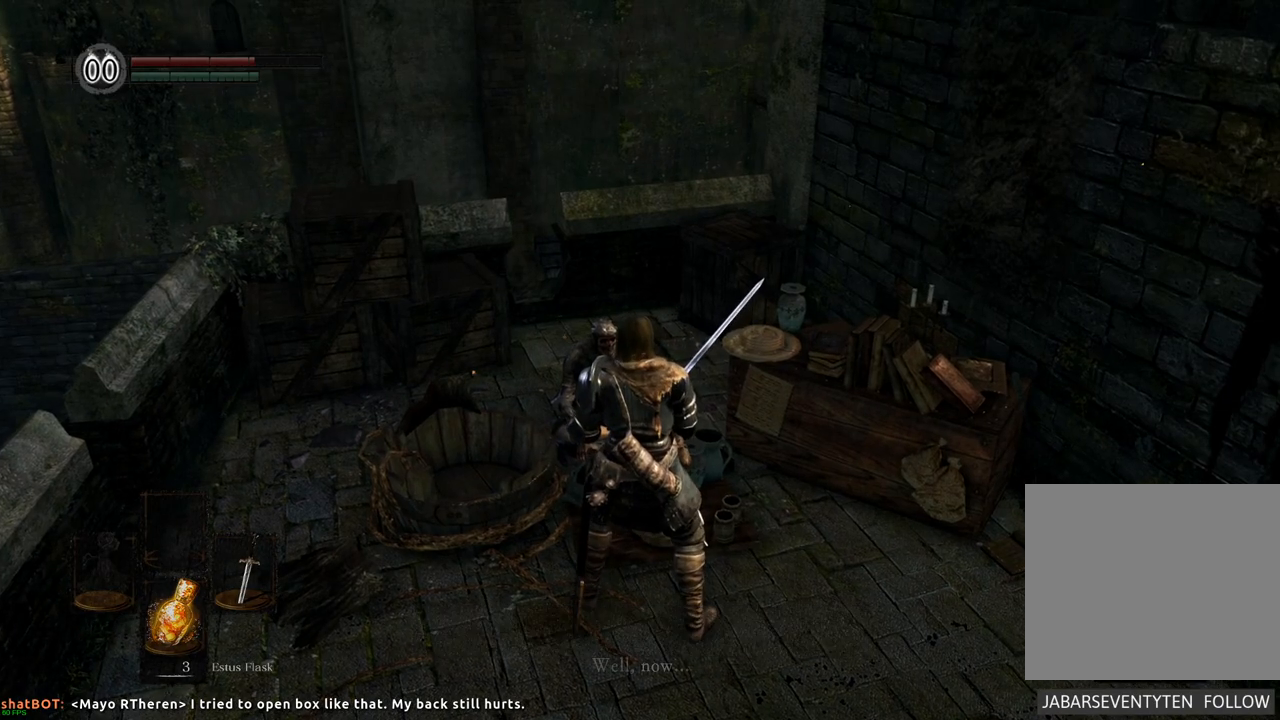
{"buttons": [], "left_stick": "center", "right_stick": "center", "events": []}
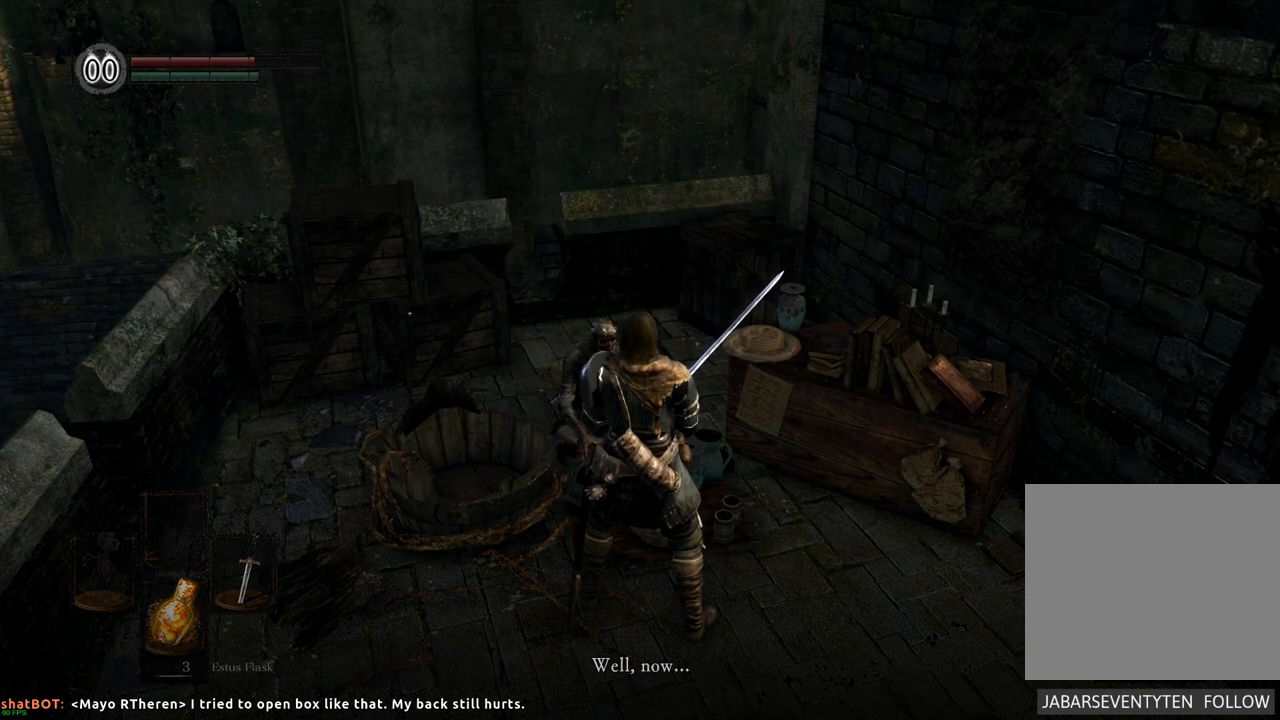
{"buttons": [], "left_stick": "center", "right_stick": "right", "events": [[483, "right_stick", "right"]]}
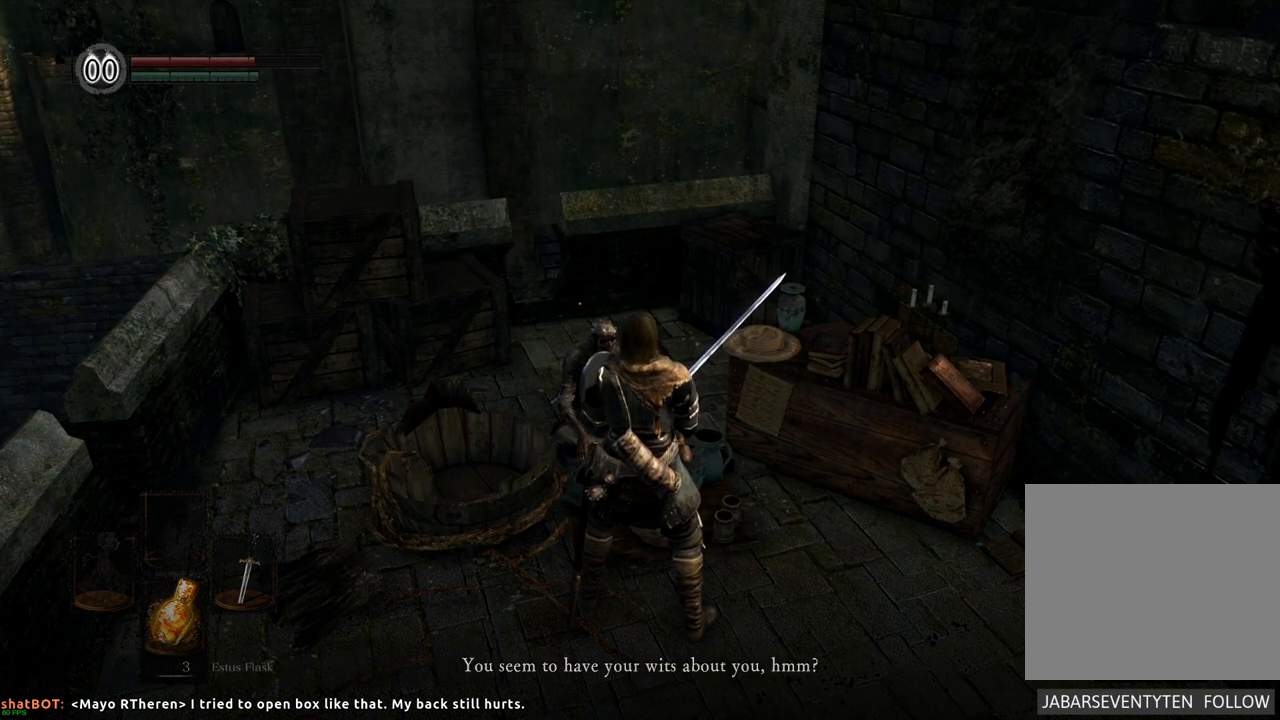
{"buttons": [], "left_stick": "center", "right_stick": "center", "events": [[450, "right_stick", "center"]]}
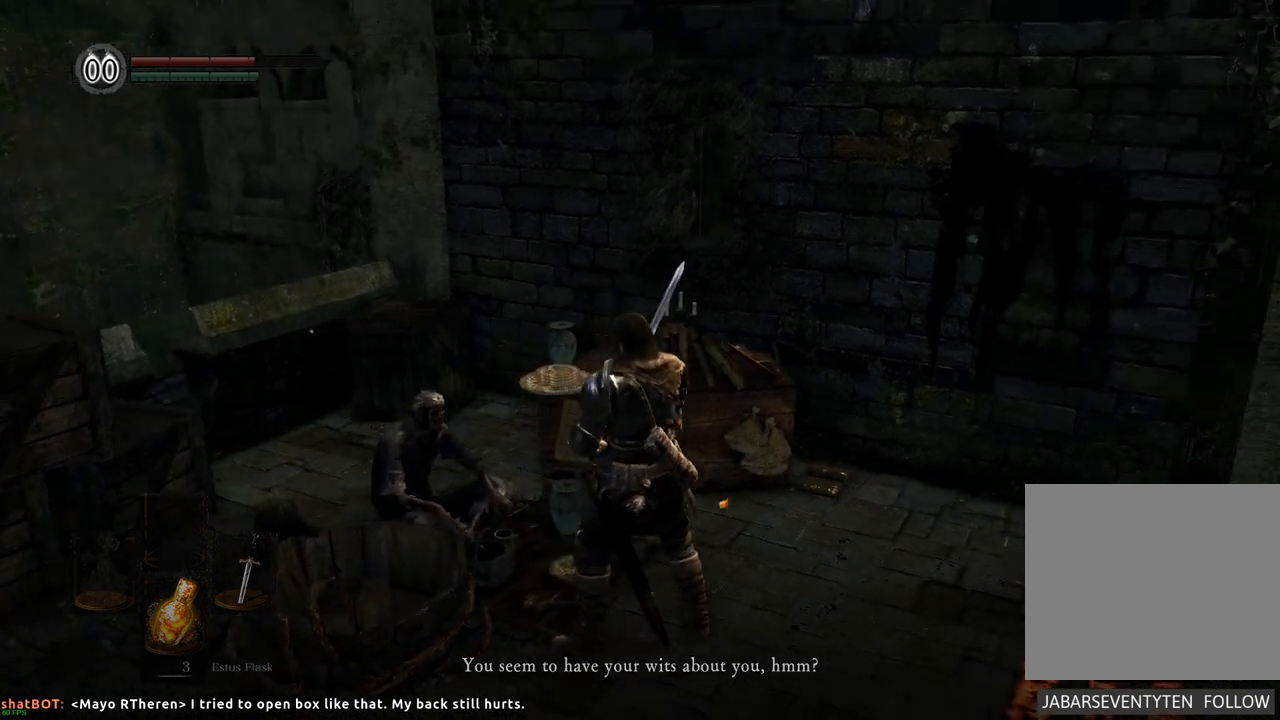
{"buttons": [], "left_stick": "center", "right_stick": "center", "events": []}
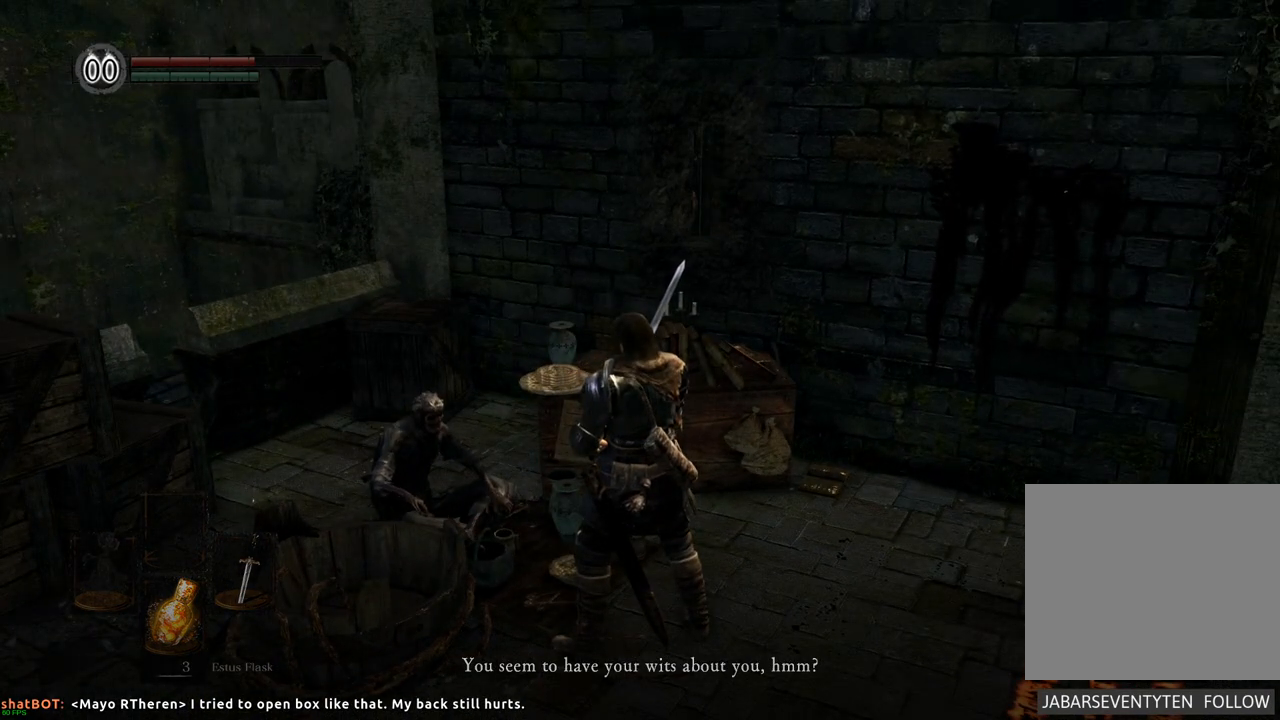
{"buttons": [], "left_stick": "center", "right_stick": "center", "events": []}
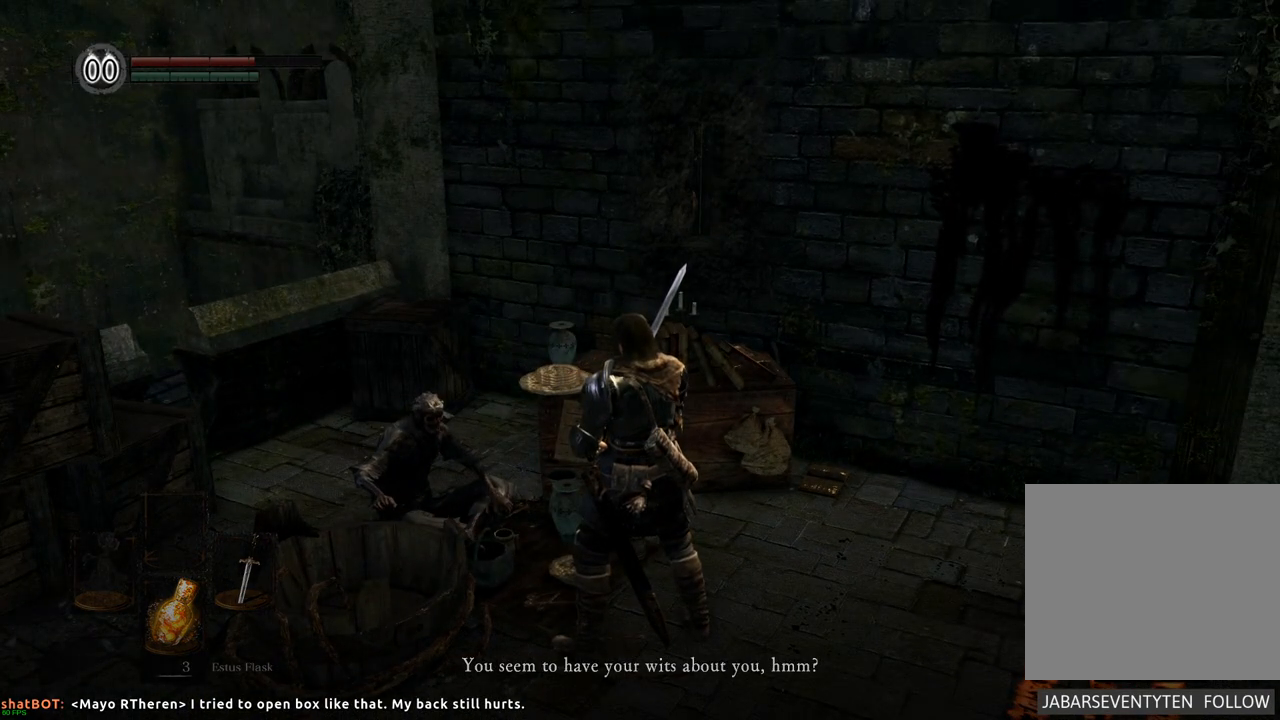
{"buttons": [], "left_stick": "center", "right_stick": "center", "events": []}
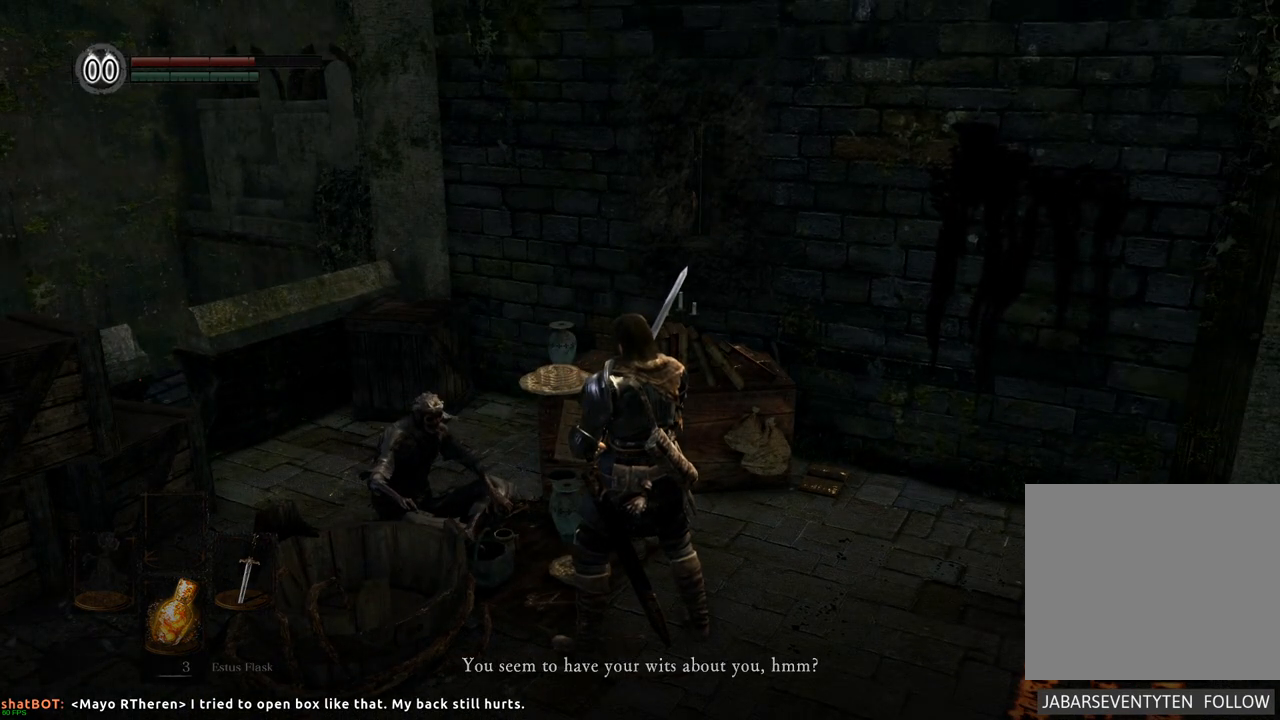
{"buttons": [], "left_stick": "center", "right_stick": "center", "events": []}
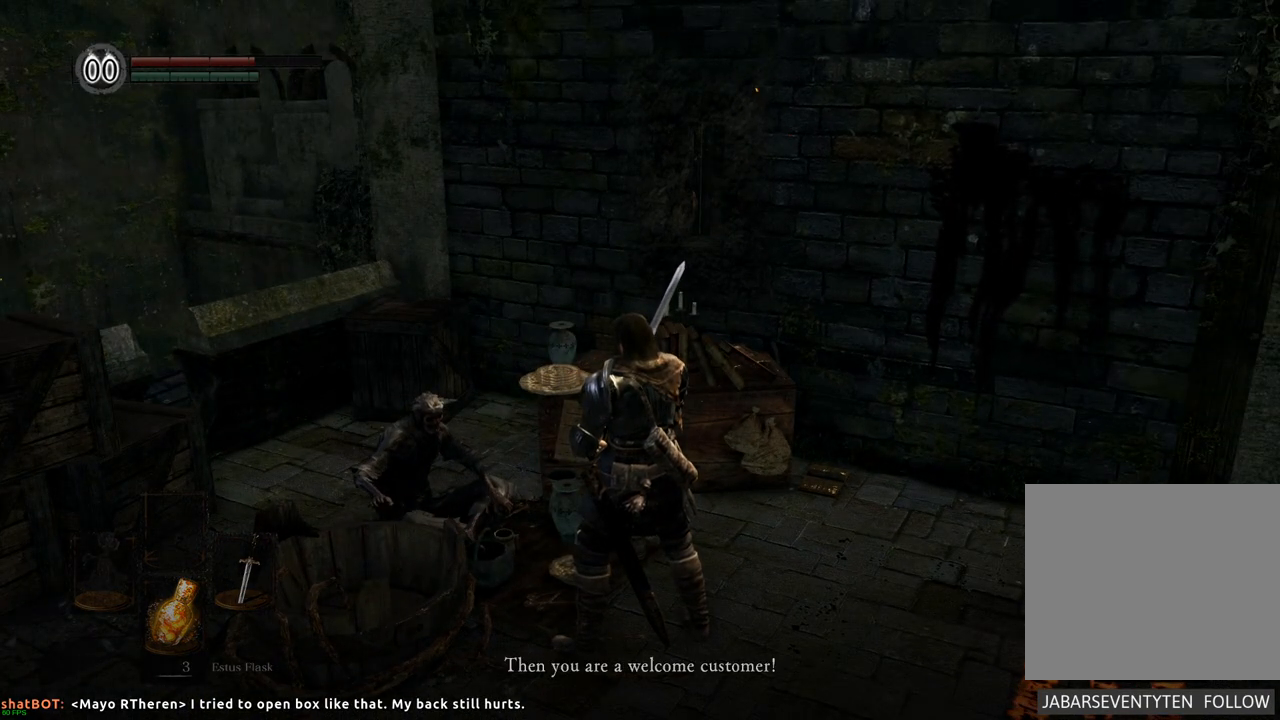
{"buttons": [], "left_stick": "center", "right_stick": "center", "events": []}
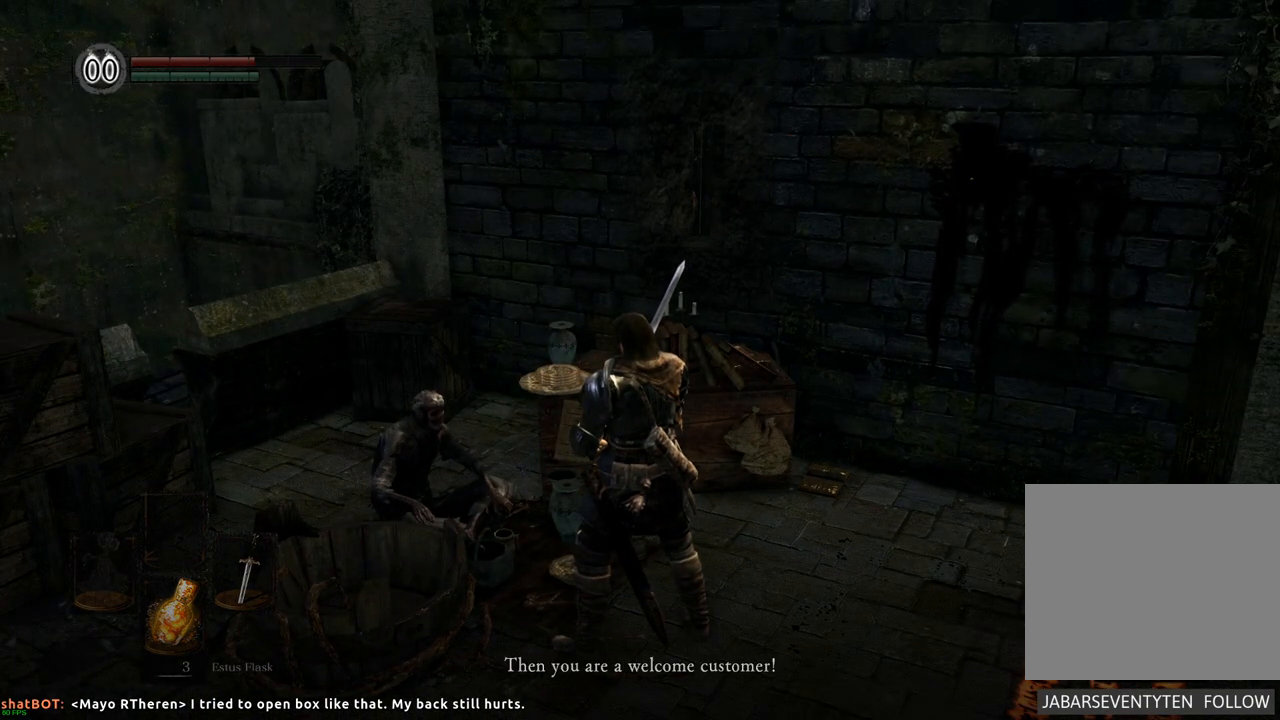
{"buttons": [], "left_stick": "center", "right_stick": "right", "events": [[183, "right_stick", "right"]]}
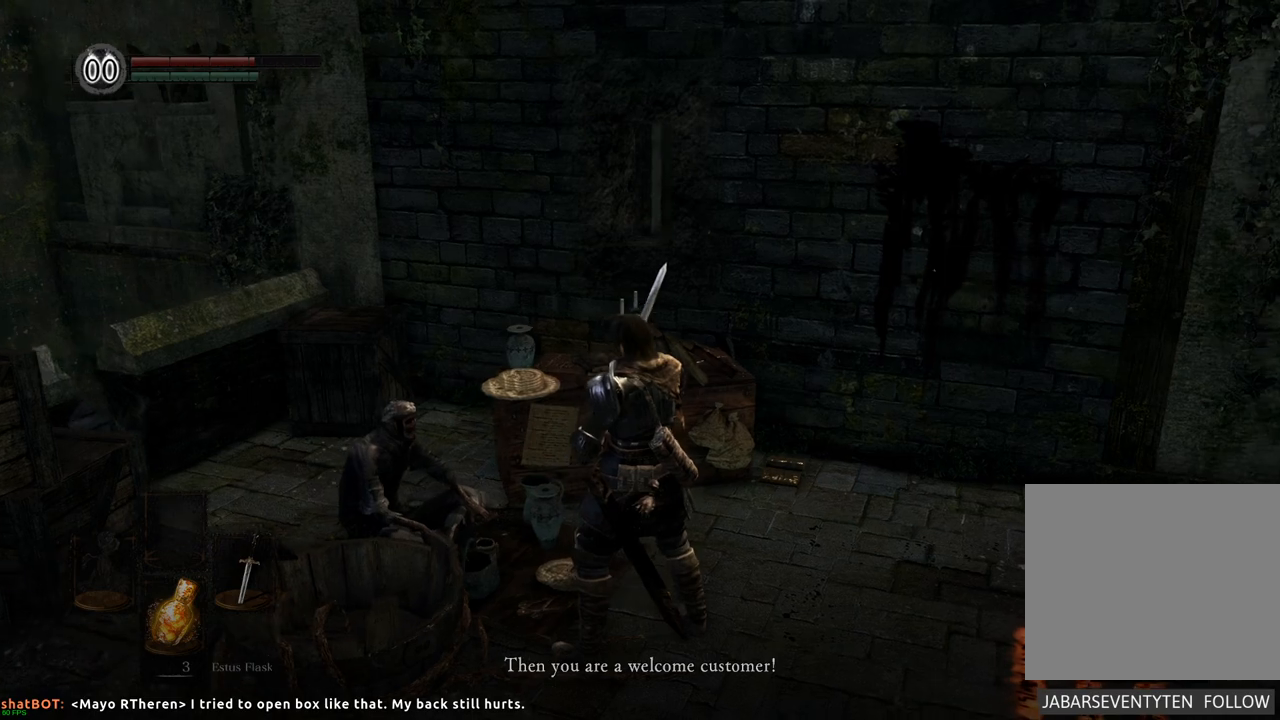
{"buttons": [], "left_stick": "center", "right_stick": "right", "events": []}
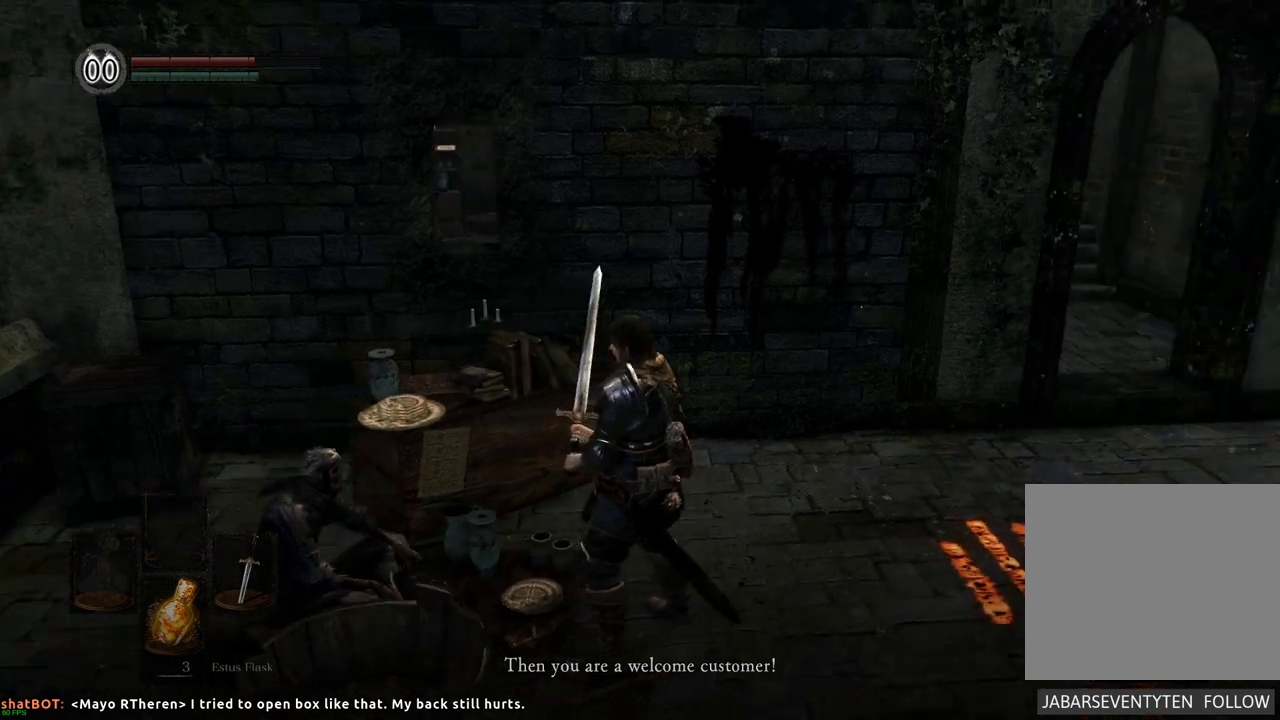
{"buttons": [], "left_stick": "center", "right_stick": "center", "events": [[83, "CIRCLE", "down"], [133, "CIRCLE", "up"], [483, "right_stick", "center"]]}
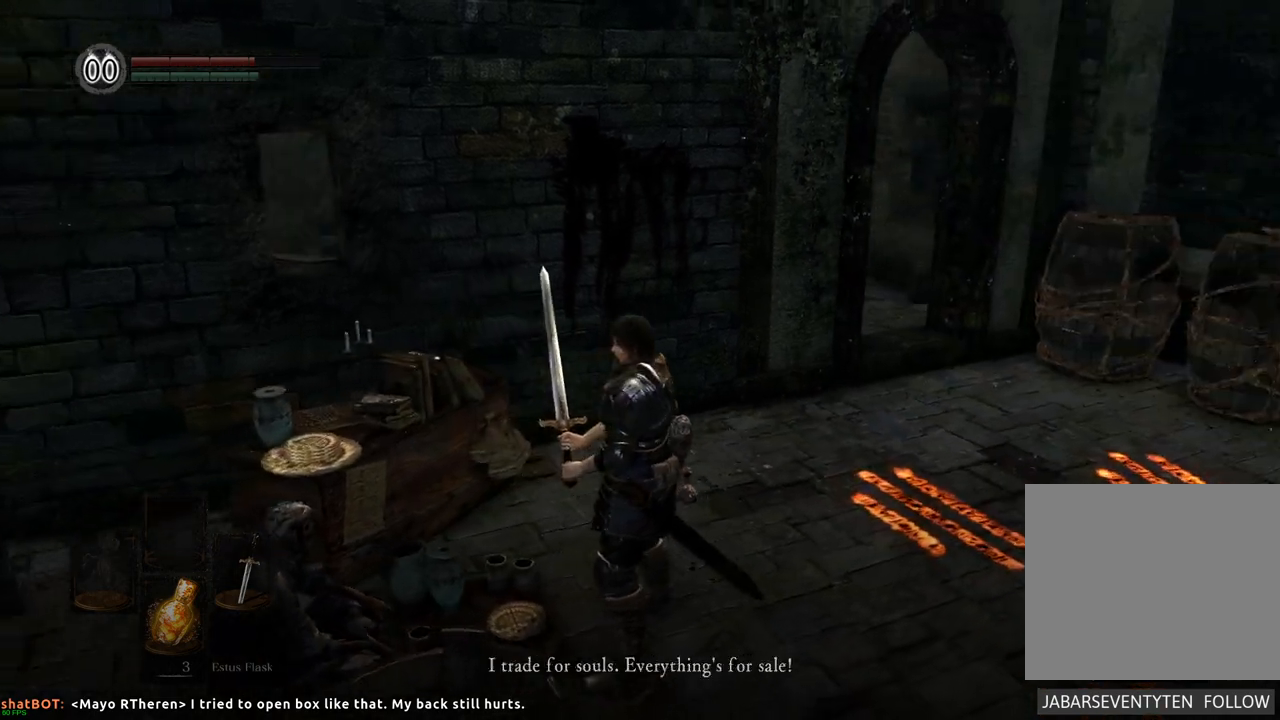
{"buttons": [], "left_stick": "center", "right_stick": "center", "events": []}
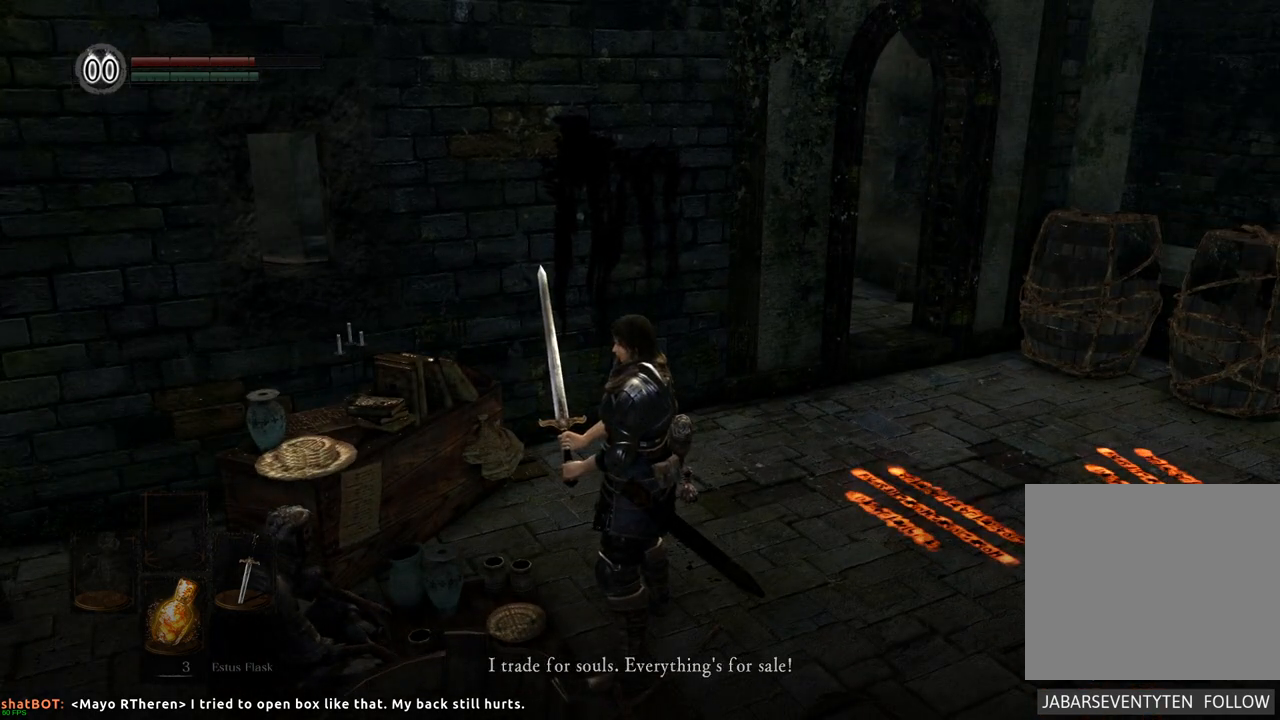
{"buttons": ["TRIANGLE"], "left_stick": "center", "right_stick": "left", "events": [[250, "TRIANGLE", "down"], [500, "right_stick", "left"]]}
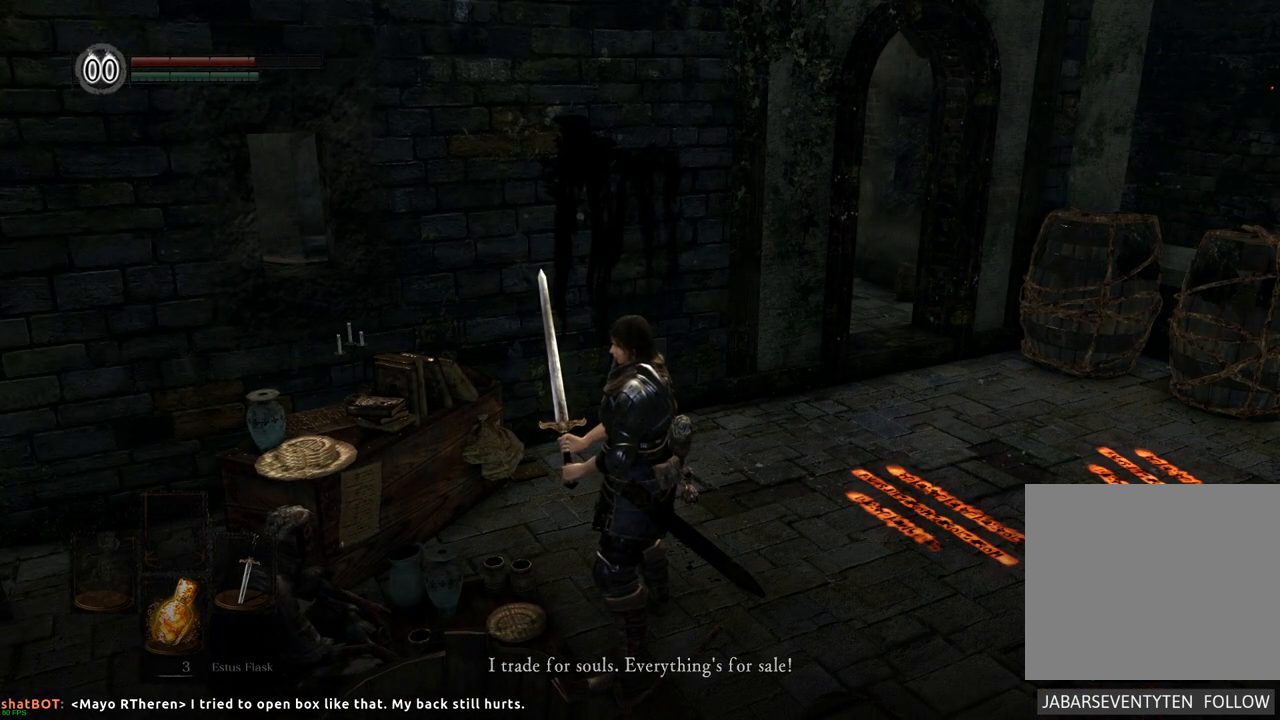
{"buttons": [], "left_stick": "center", "right_stick": "left"}
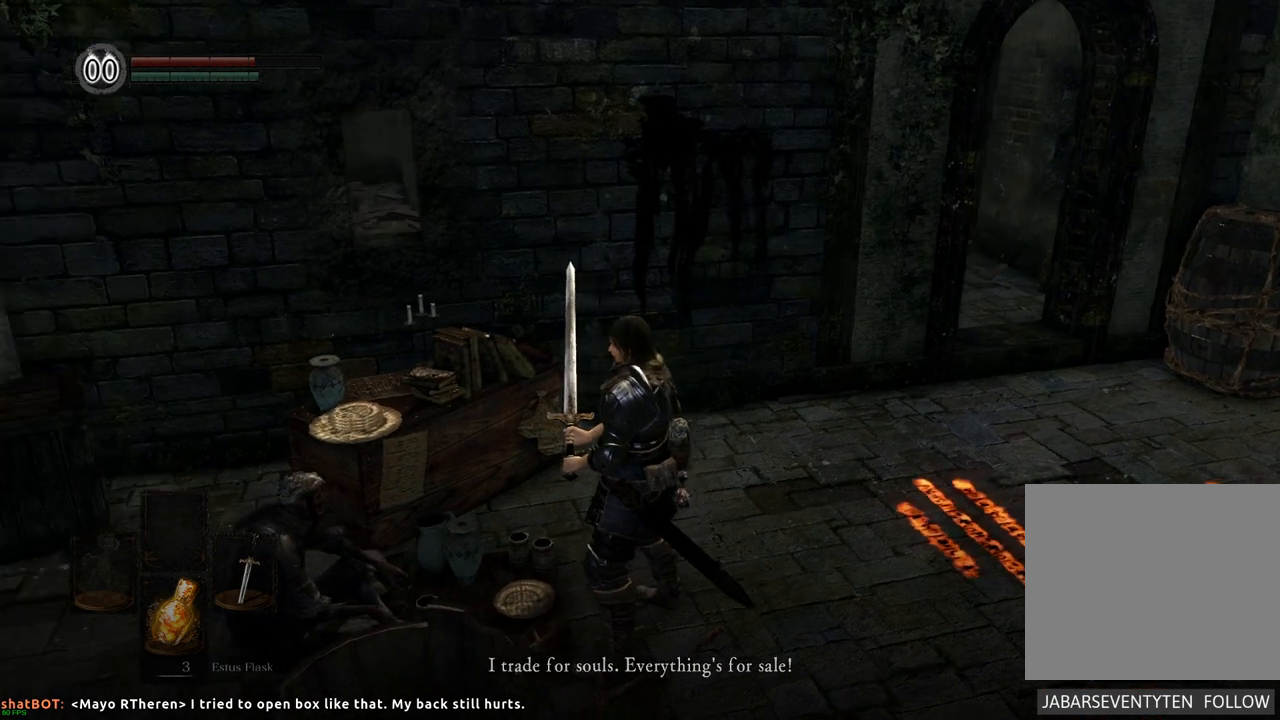
{"buttons": [], "left_stick": "center", "right_stick": "center"}